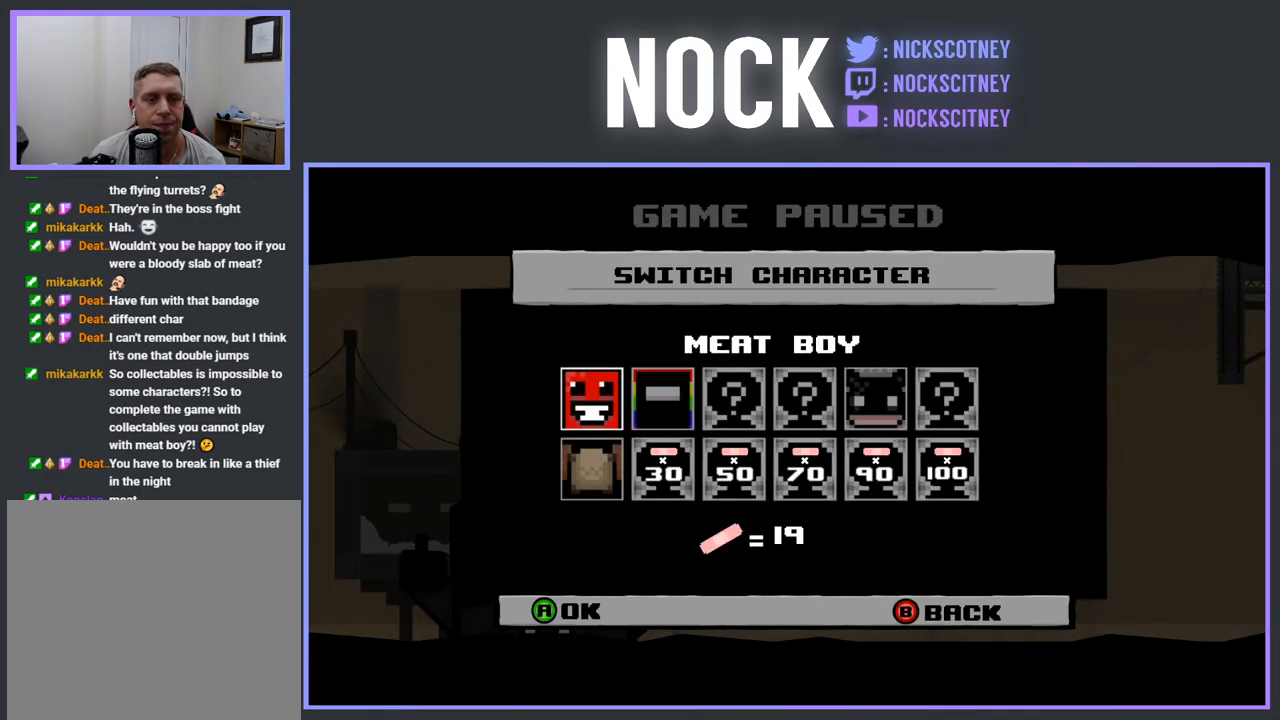
Gameplay with a controller (PlayStation layout); each line is a JSON object with the inputs held at the frame after it. "events" lists button and stick changes between this image and that frame as [ms after this image, input, new state], when the widget could be followed in between. Not read: left_stick right_stick.
{"buttons": [], "events": [[367, "DPAD_LEFT", "down"], [483, "DPAD_LEFT", "up"]]}
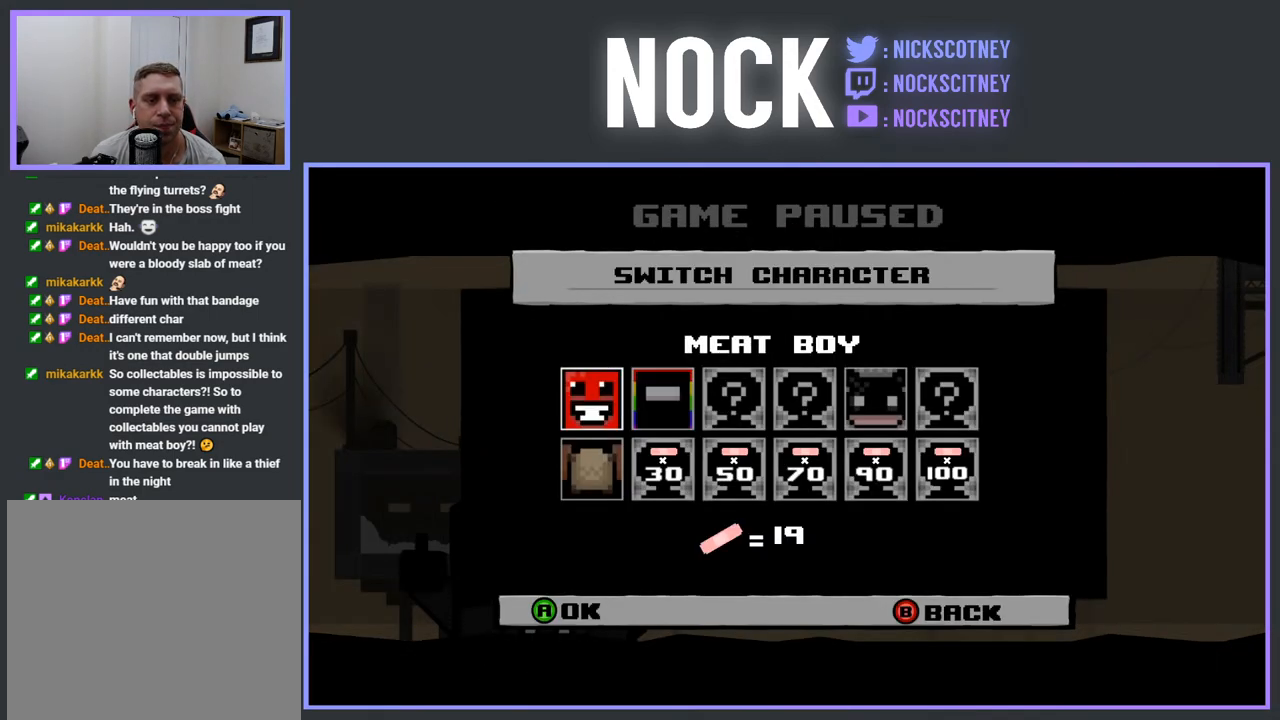
{"buttons": ["DPAD_UP"], "events": [[117, "DPAD_DOWN", "down"], [233, "DPAD_DOWN", "up"], [433, "DPAD_UP", "down"]]}
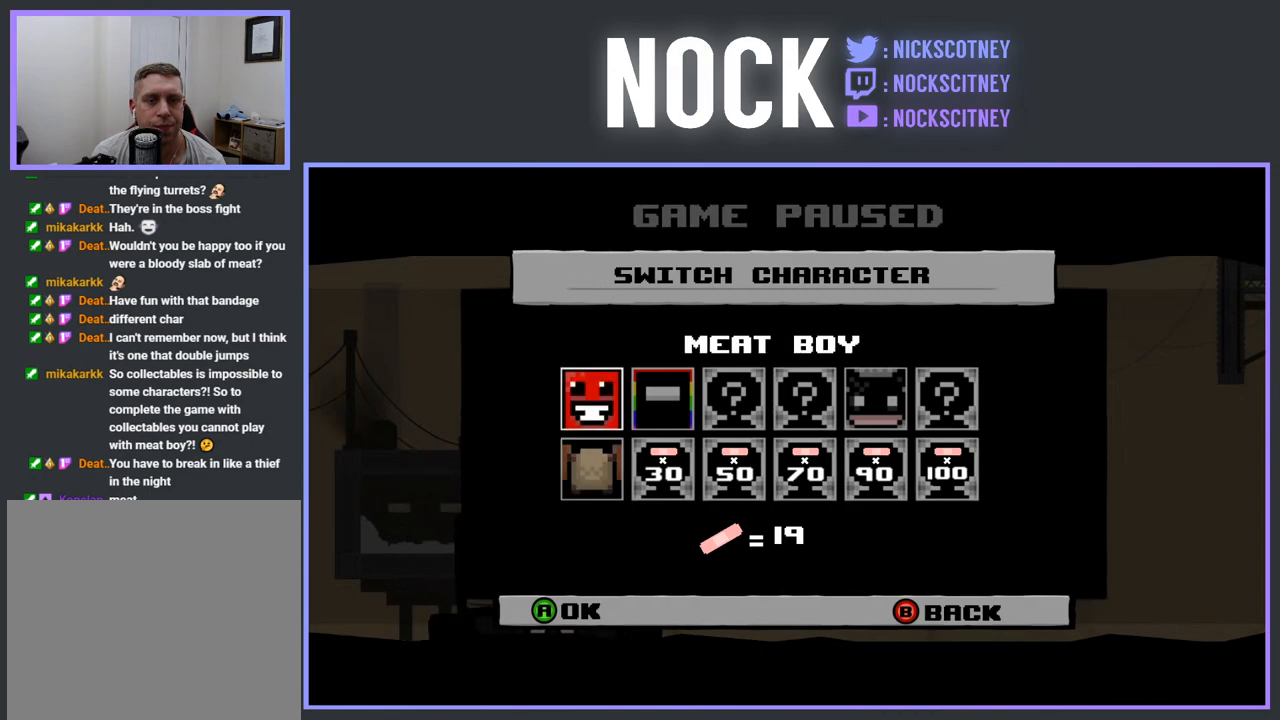
{"buttons": [], "events": [[50, "DPAD_UP", "up"], [200, "CROSS", "down"], [300, "CROSS", "up"]]}
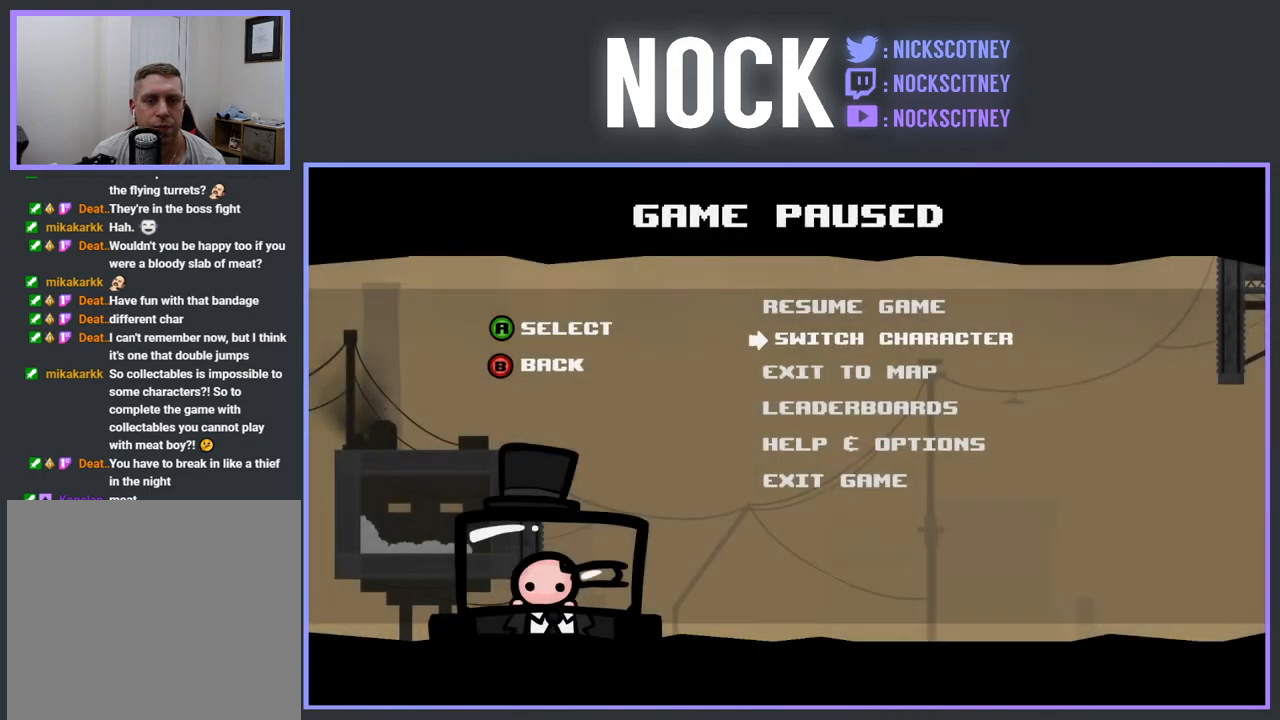
{"buttons": [], "events": []}
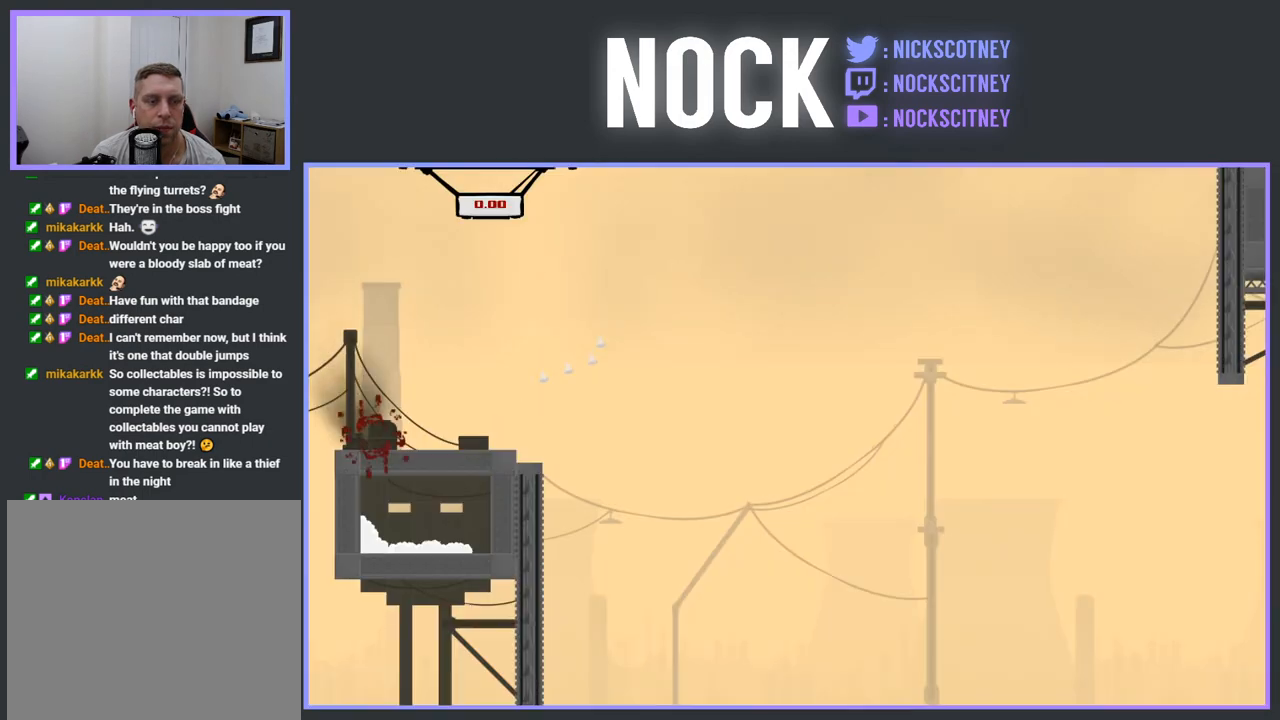
{"buttons": ["DPAD_RIGHT"], "events": [[233, "DPAD_RIGHT", "down"]]}
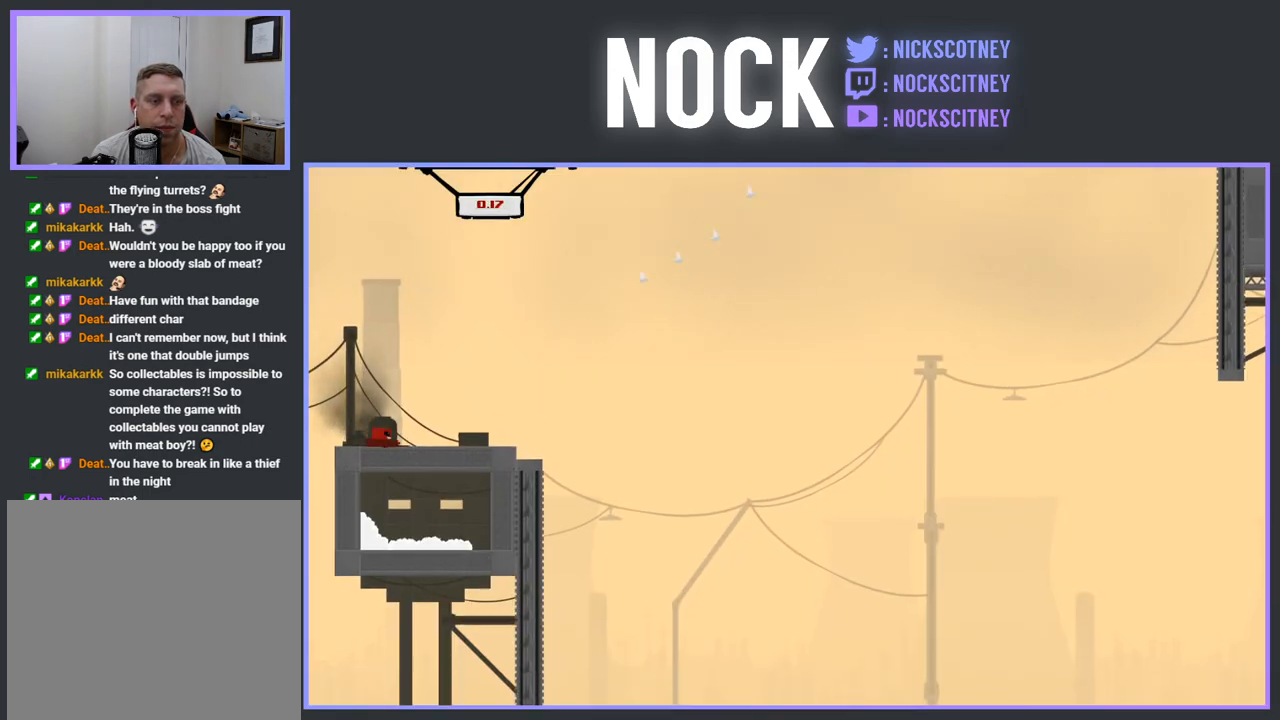
{"buttons": [], "events": [[300, "R2", "down"], [333, "CROSS", "down"], [483, "CROSS", "up"], [500, "DPAD_RIGHT", "up"], [500, "R2", "up"]]}
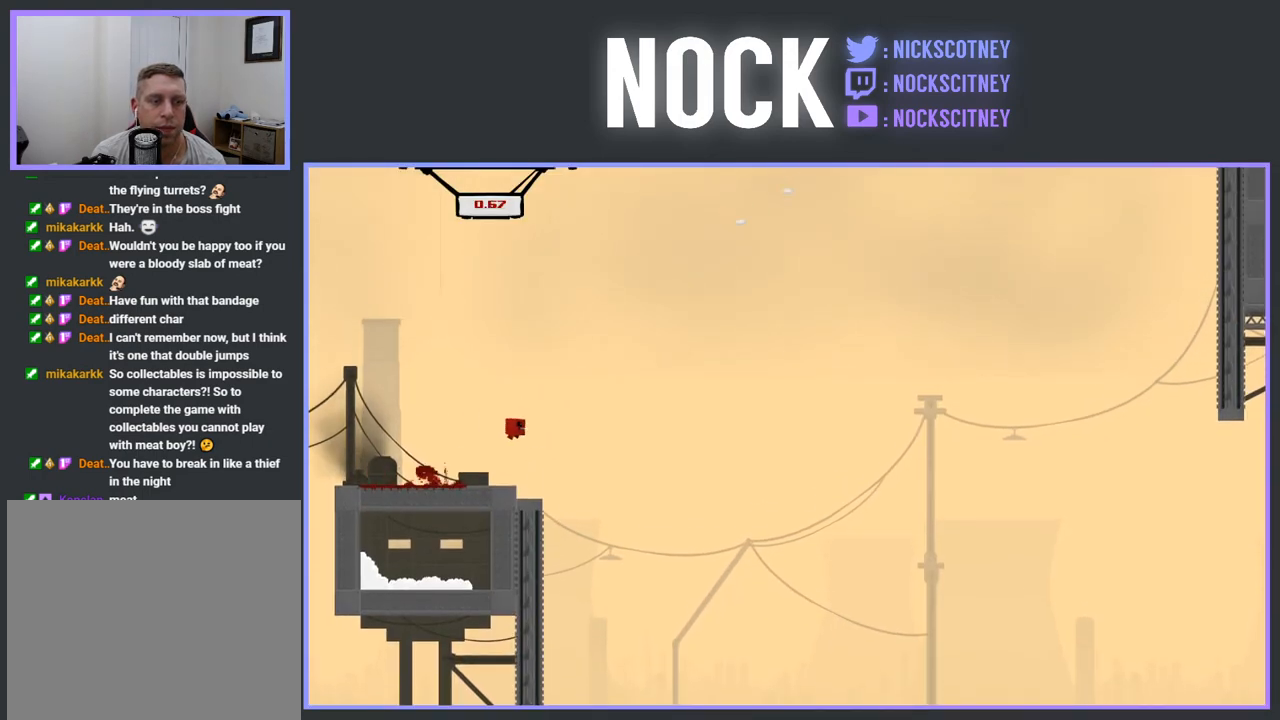
{"buttons": ["DPAD_LEFT"], "events": [[133, "DPAD_LEFT", "down"]]}
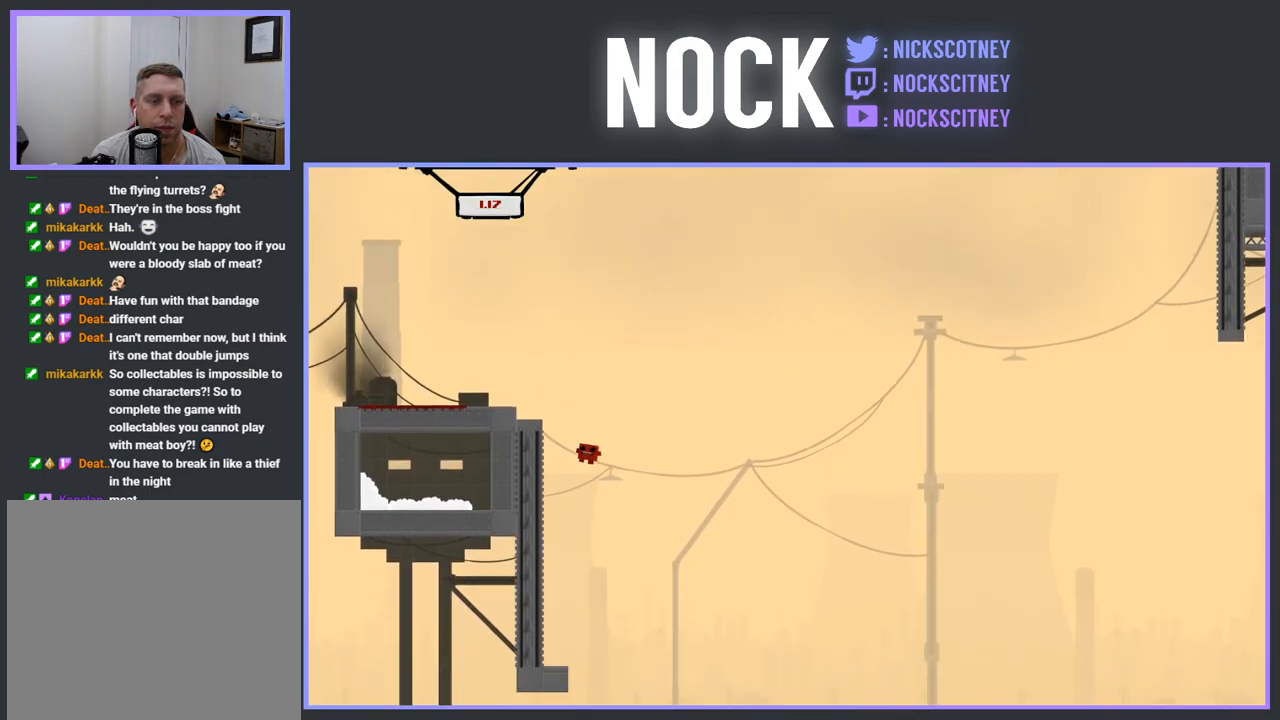
{"buttons": [], "events": [[133, "DPAD_LEFT", "up"]]}
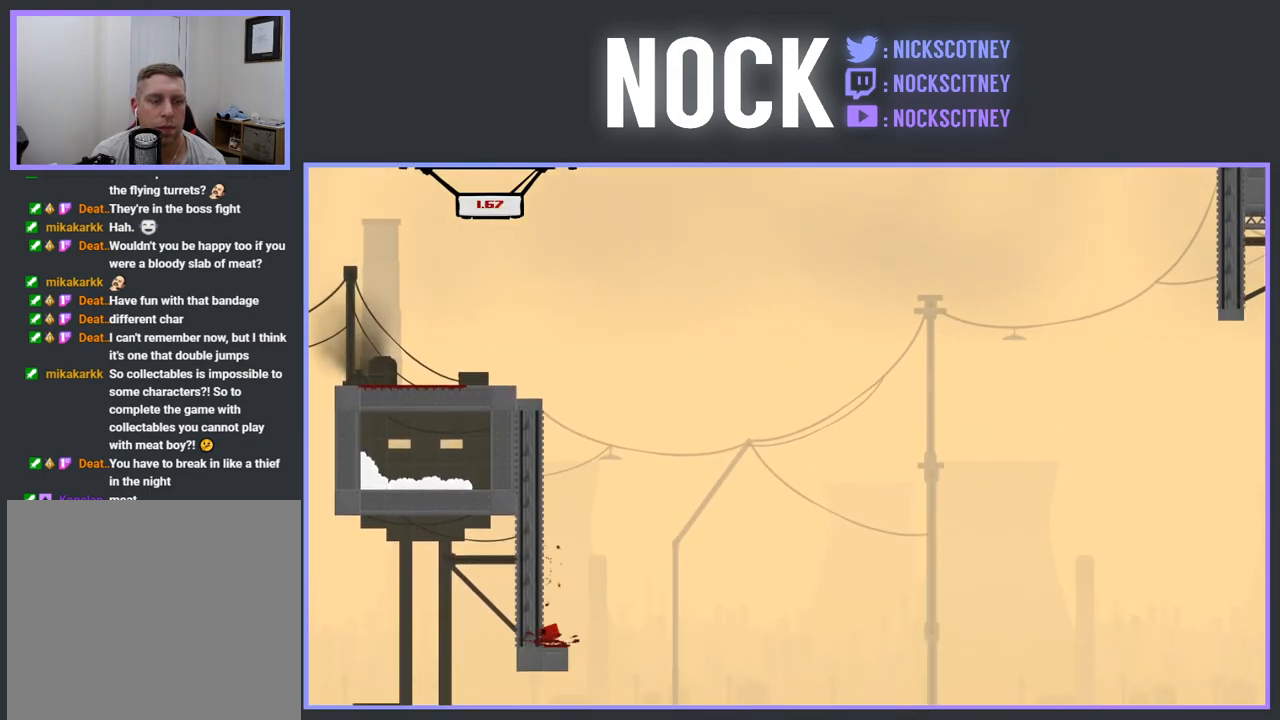
{"buttons": ["R2"], "events": [[100, "DPAD_LEFT", "down"], [217, "R2", "down"], [450, "DPAD_LEFT", "up"]]}
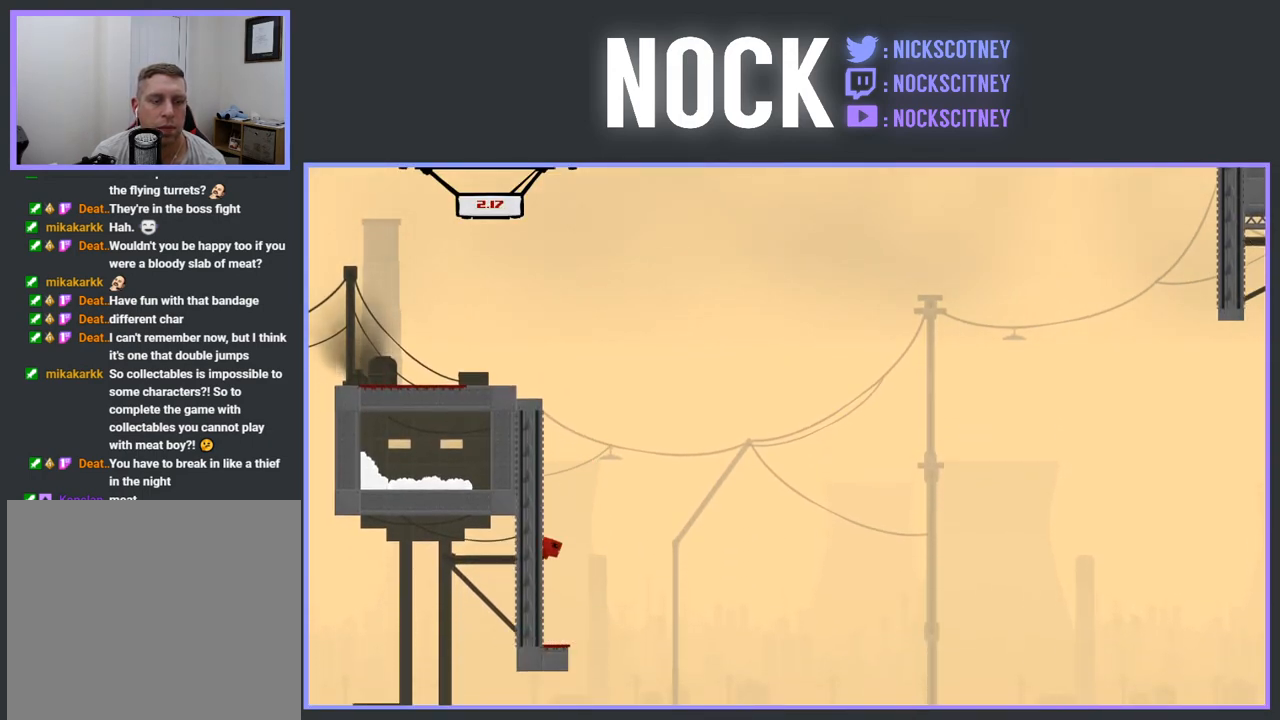
{"buttons": ["R2", "DPAD_RIGHT"], "events": [[117, "DPAD_RIGHT", "down"], [117, "DPAD_UP", "down"], [200, "DPAD_UP", "up"]]}
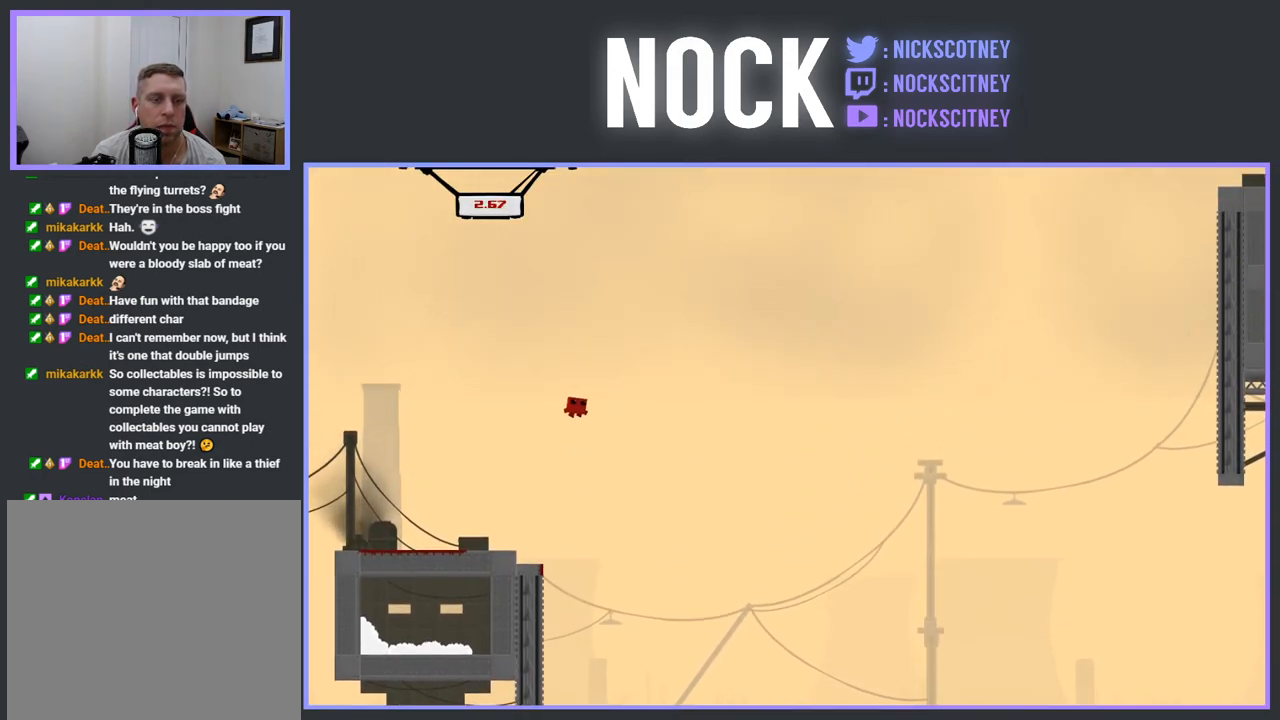
{"buttons": ["R2", "DPAD_RIGHT"], "events": []}
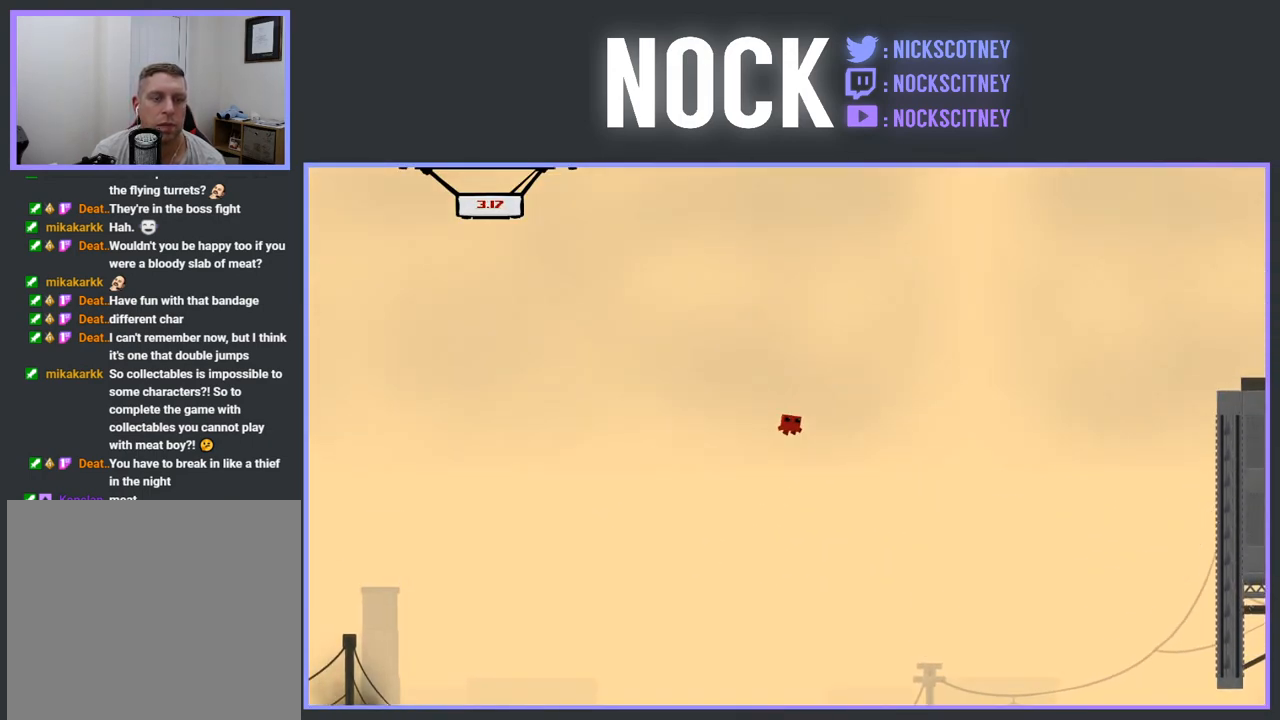
{"buttons": ["DPAD_RIGHT"], "events": [[217, "R2", "up"]]}
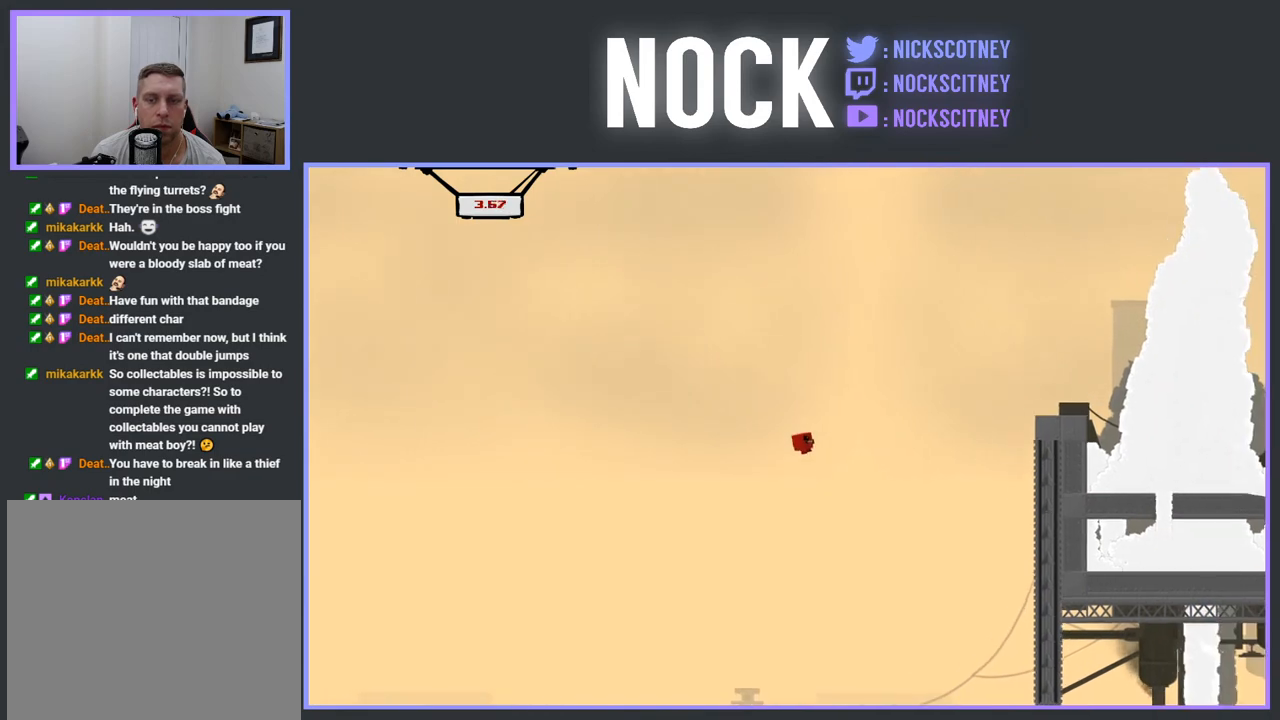
{"buttons": ["CROSS", "R2", "DPAD_RIGHT"], "events": [[67, "R2", "down"], [433, "CROSS", "down"]]}
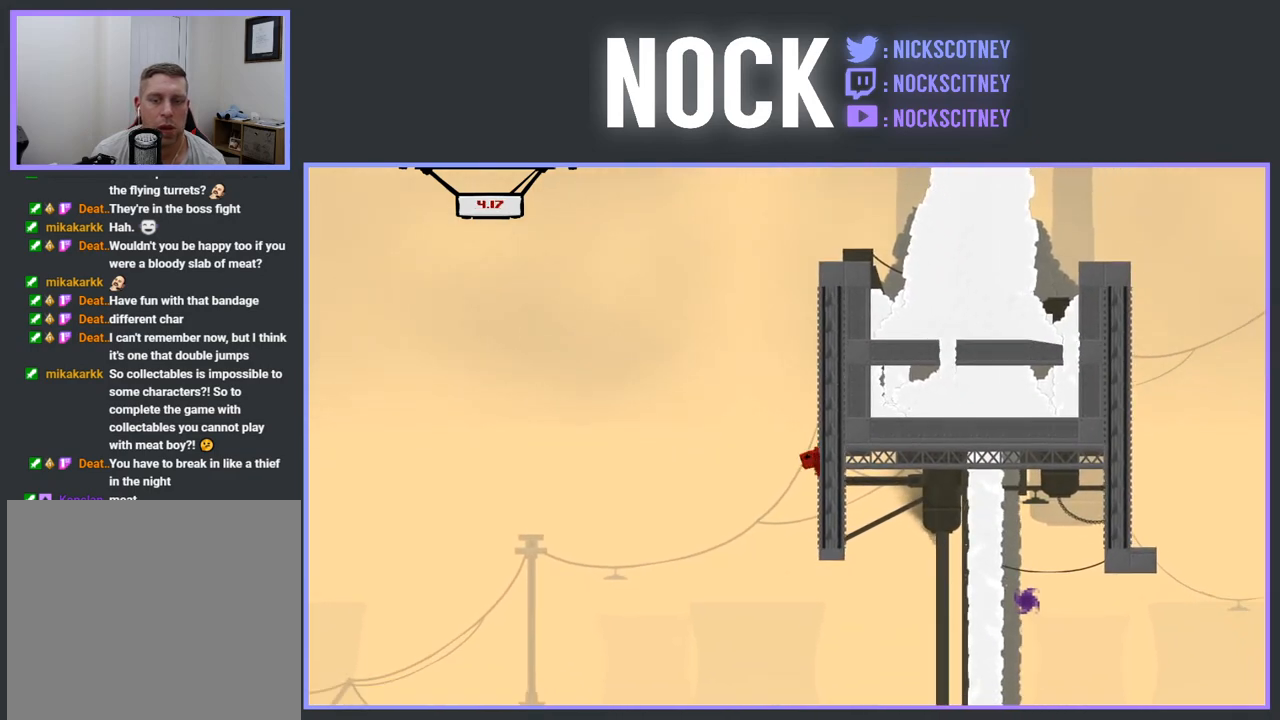
{"buttons": ["CROSS", "R2", "DPAD_UP", "DPAD_RIGHT"], "events": [[500, "DPAD_UP", "down"]]}
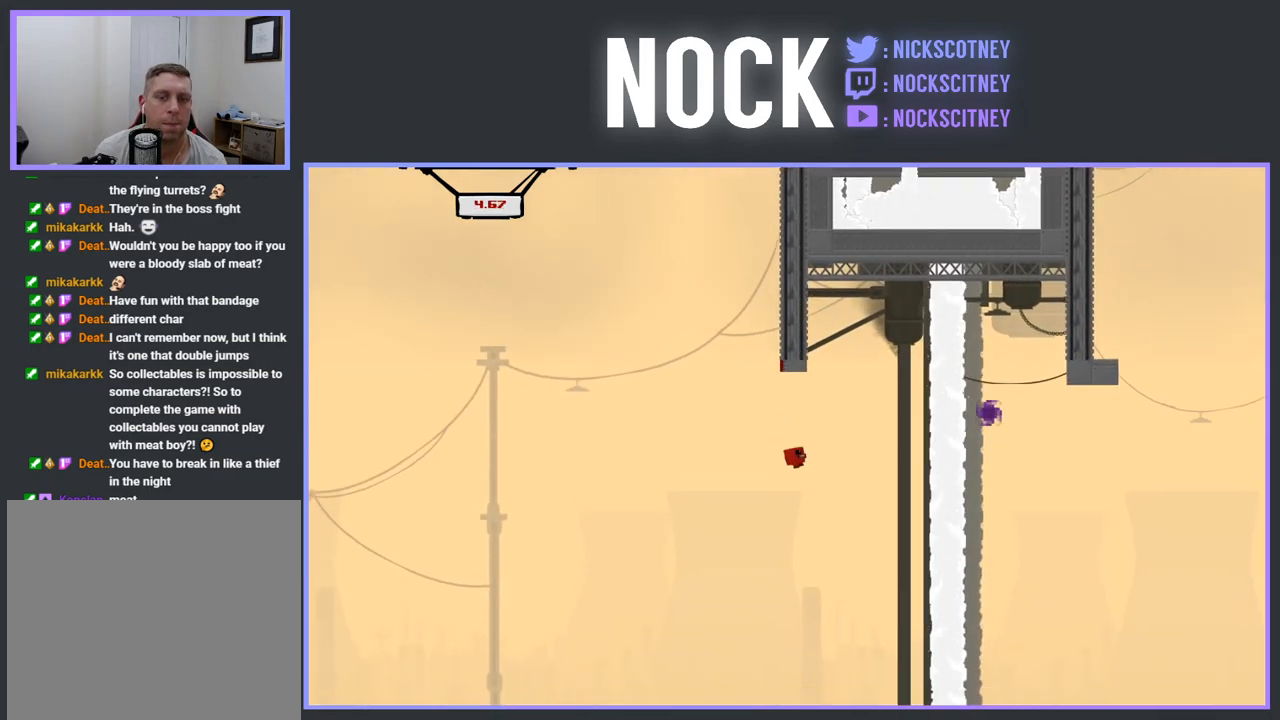
{"buttons": [], "events": [[100, "CROSS", "up"], [100, "DPAD_RIGHT", "up"], [133, "DPAD_UP", "up"], [133, "R2", "up"]]}
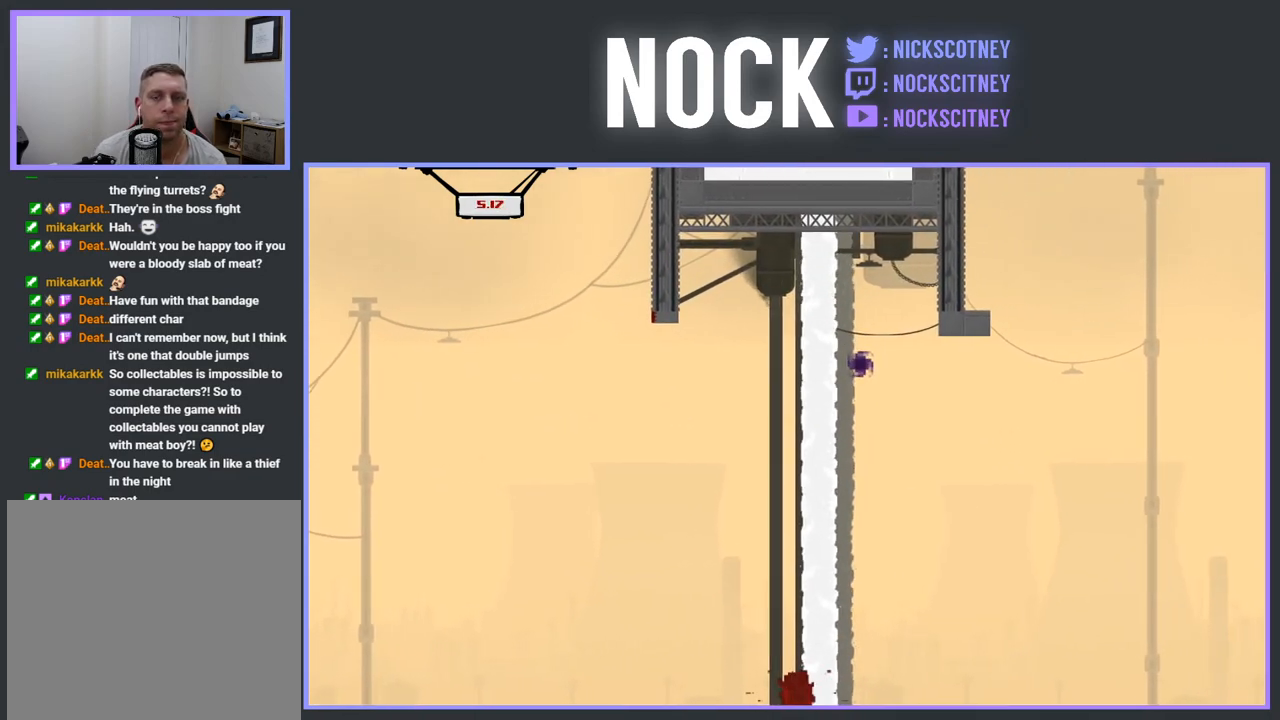
{"buttons": [], "events": []}
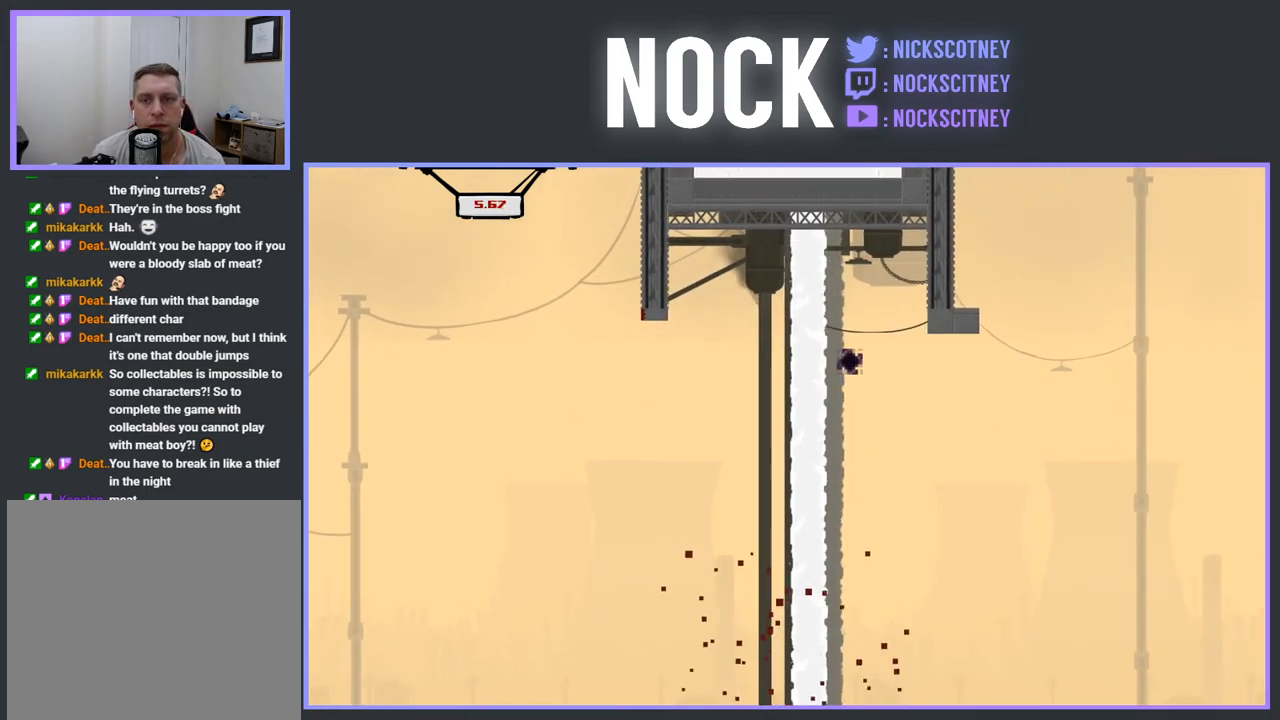
{"buttons": [], "events": []}
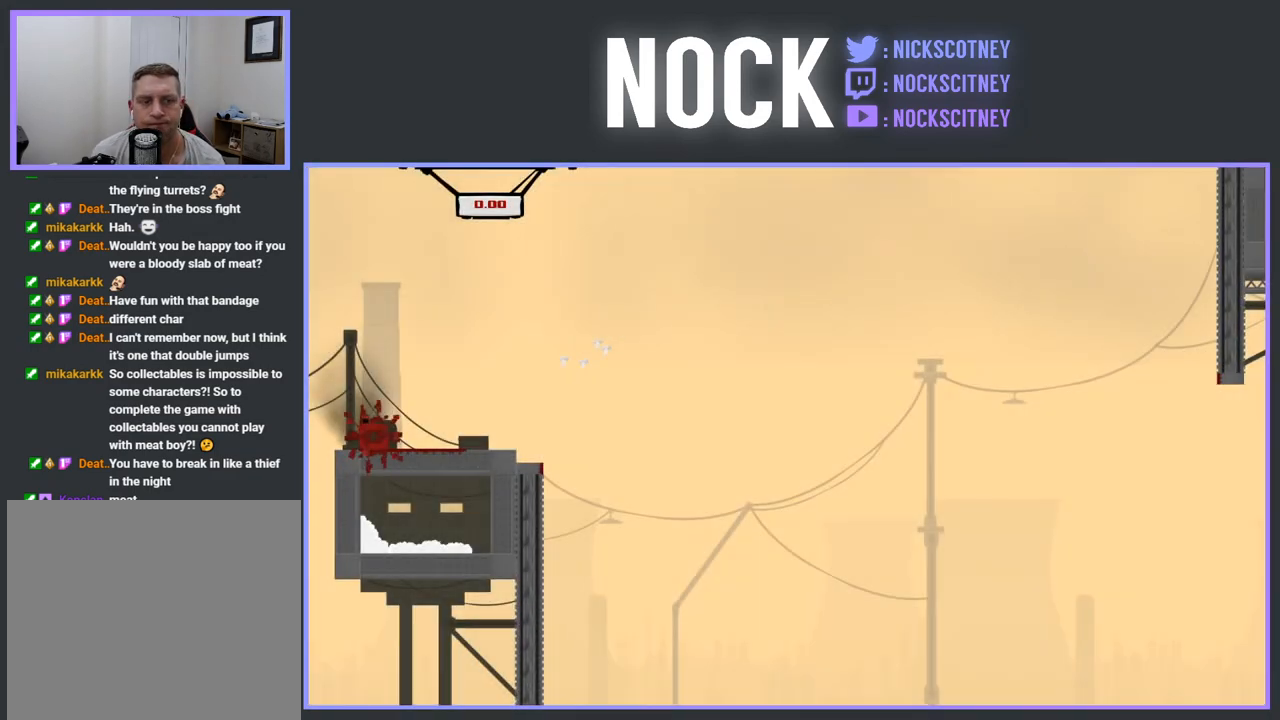
{"buttons": ["R2", "DPAD_RIGHT"], "events": [[217, "DPAD_RIGHT", "down"], [483, "R2", "down"]]}
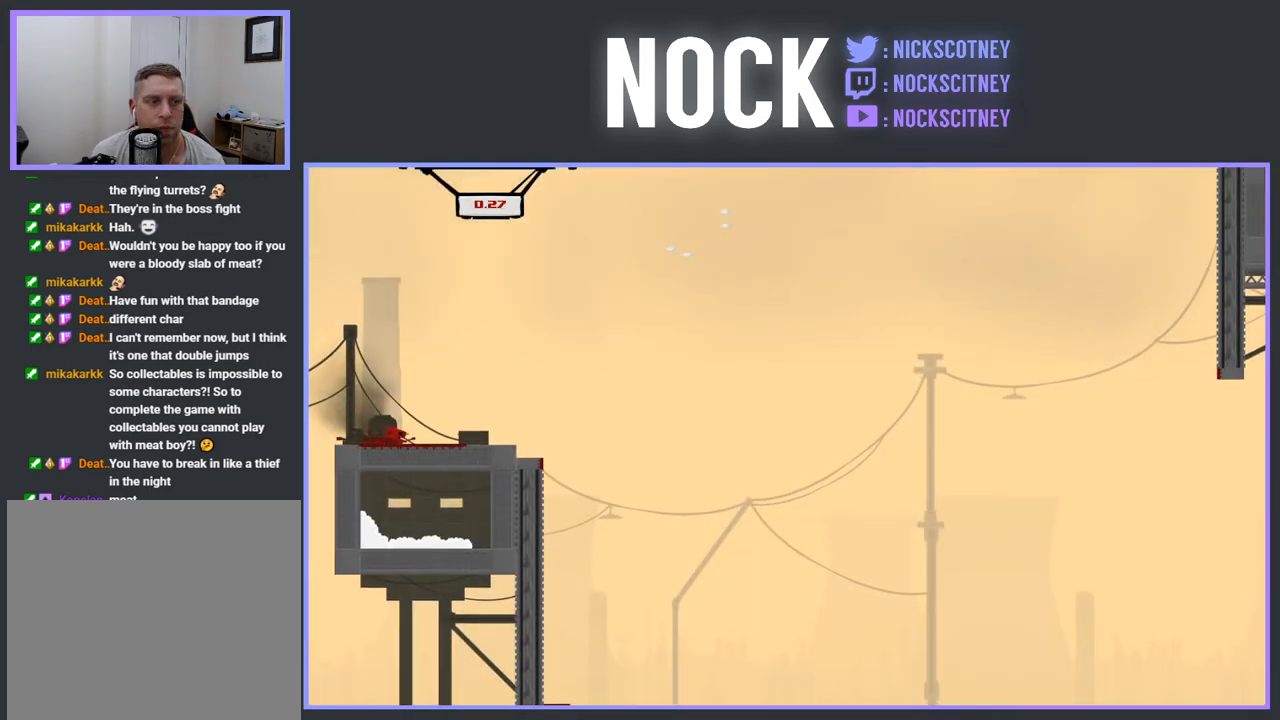
{"buttons": [], "events": [[117, "CROSS", "down"], [267, "CROSS", "up"], [283, "R2", "up"], [400, "DPAD_RIGHT", "up"]]}
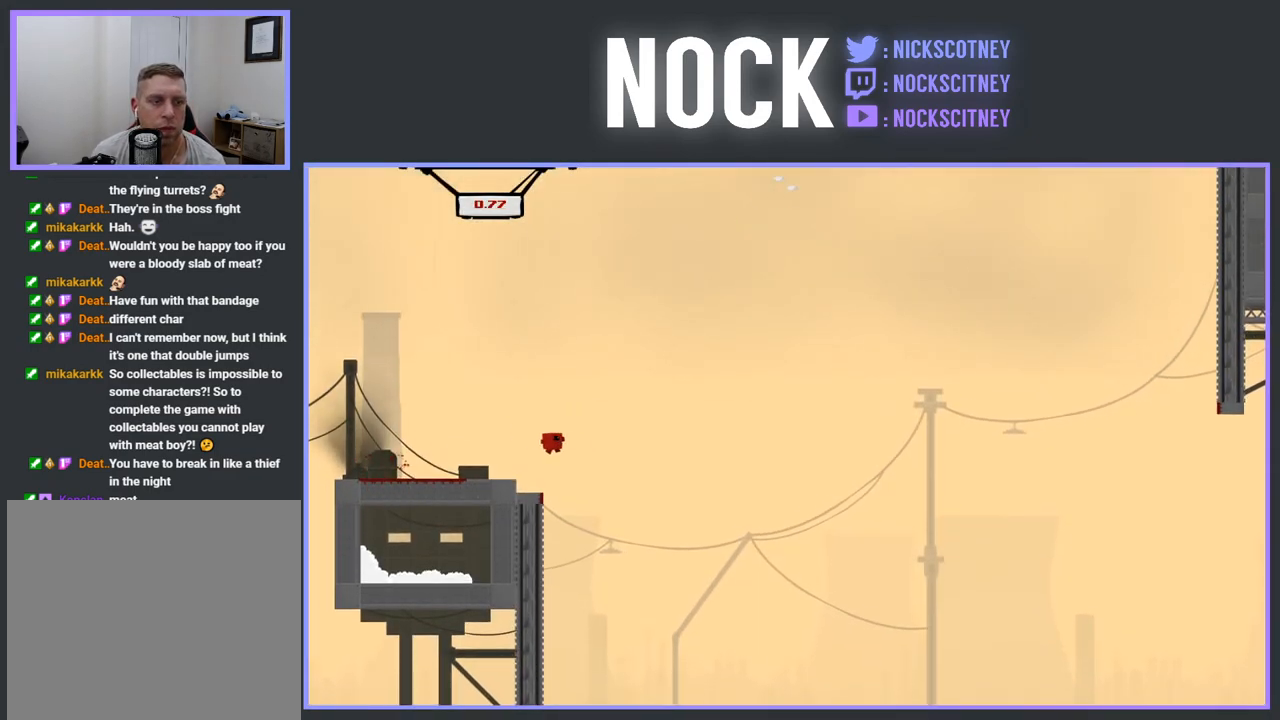
{"buttons": [], "events": [[17, "DPAD_LEFT", "down"], [483, "DPAD_LEFT", "up"]]}
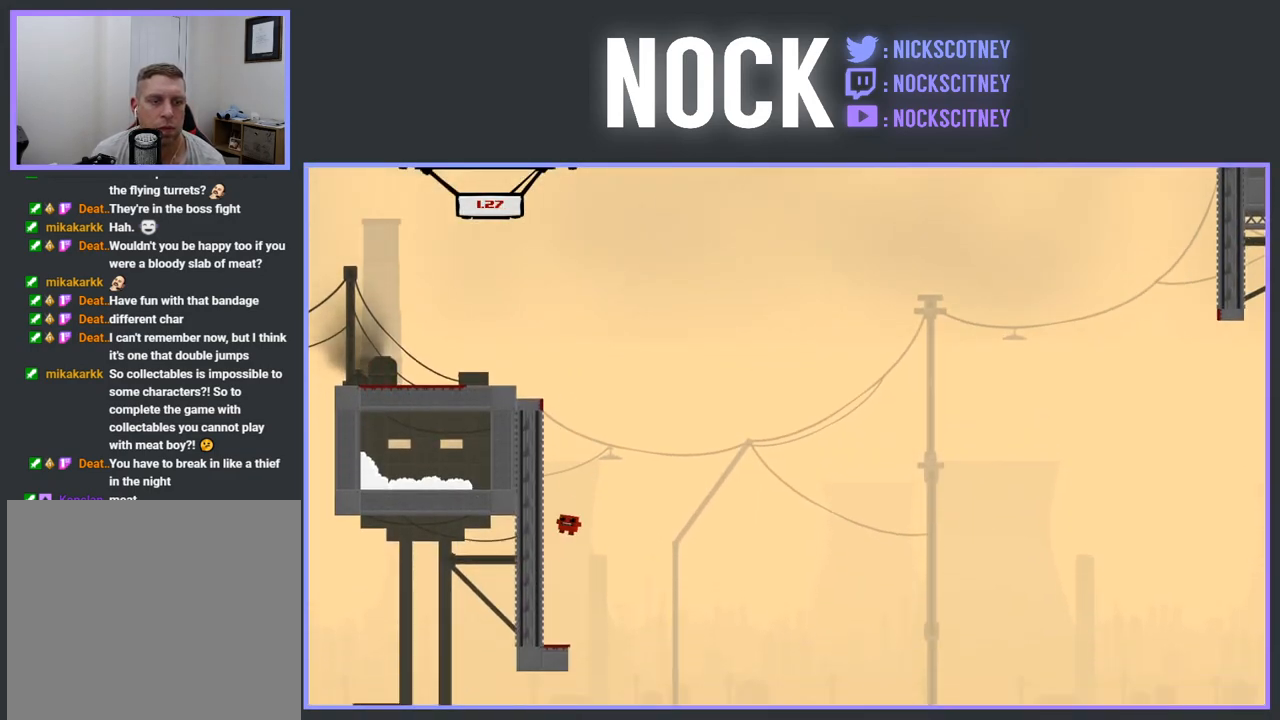
{"buttons": ["DPAD_LEFT"], "events": [[217, "DPAD_LEFT", "down"]]}
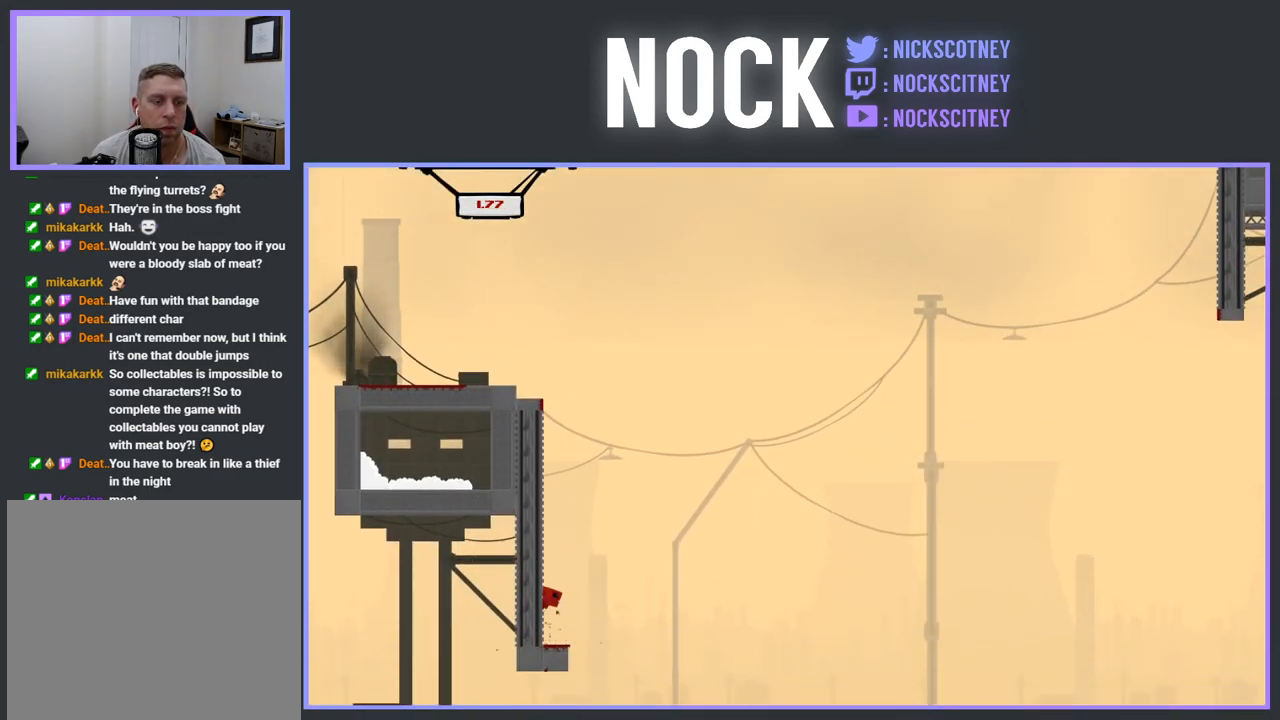
{"buttons": ["R2", "DPAD_RIGHT"], "events": [[17, "DPAD_LEFT", "up"], [167, "DPAD_RIGHT", "down"], [333, "R2", "down"]]}
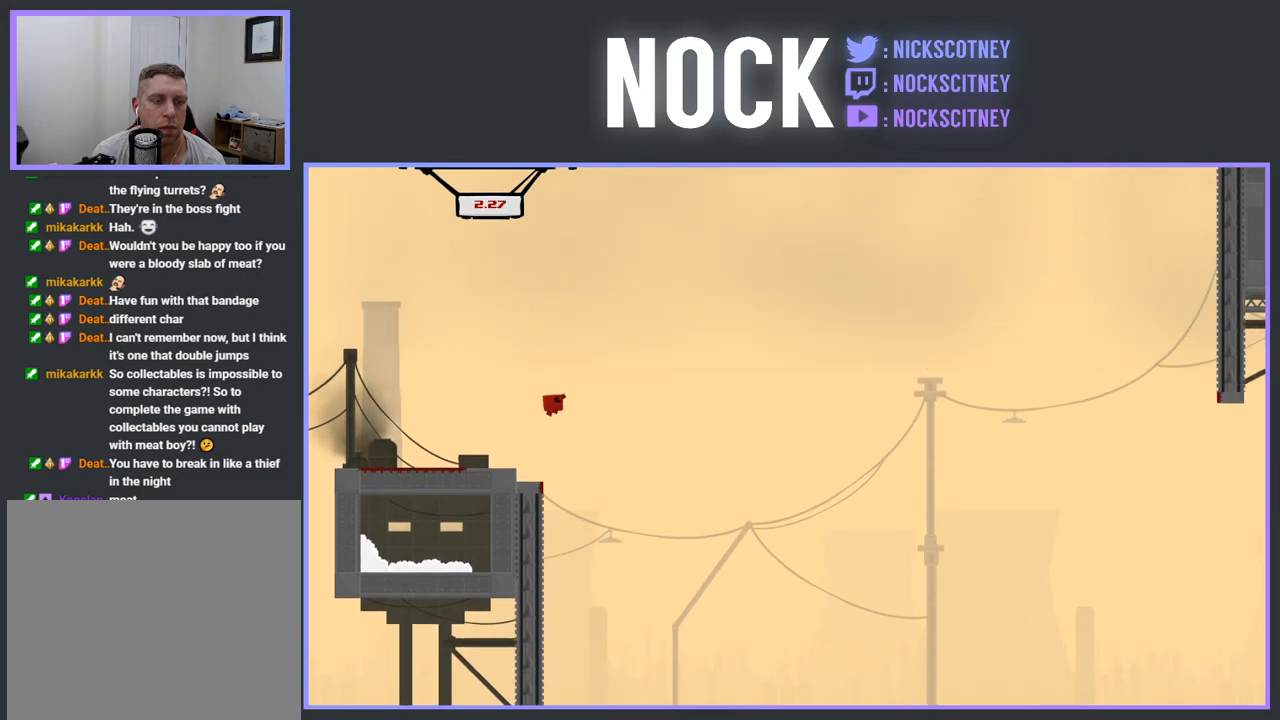
{"buttons": ["R2", "DPAD_RIGHT"], "events": []}
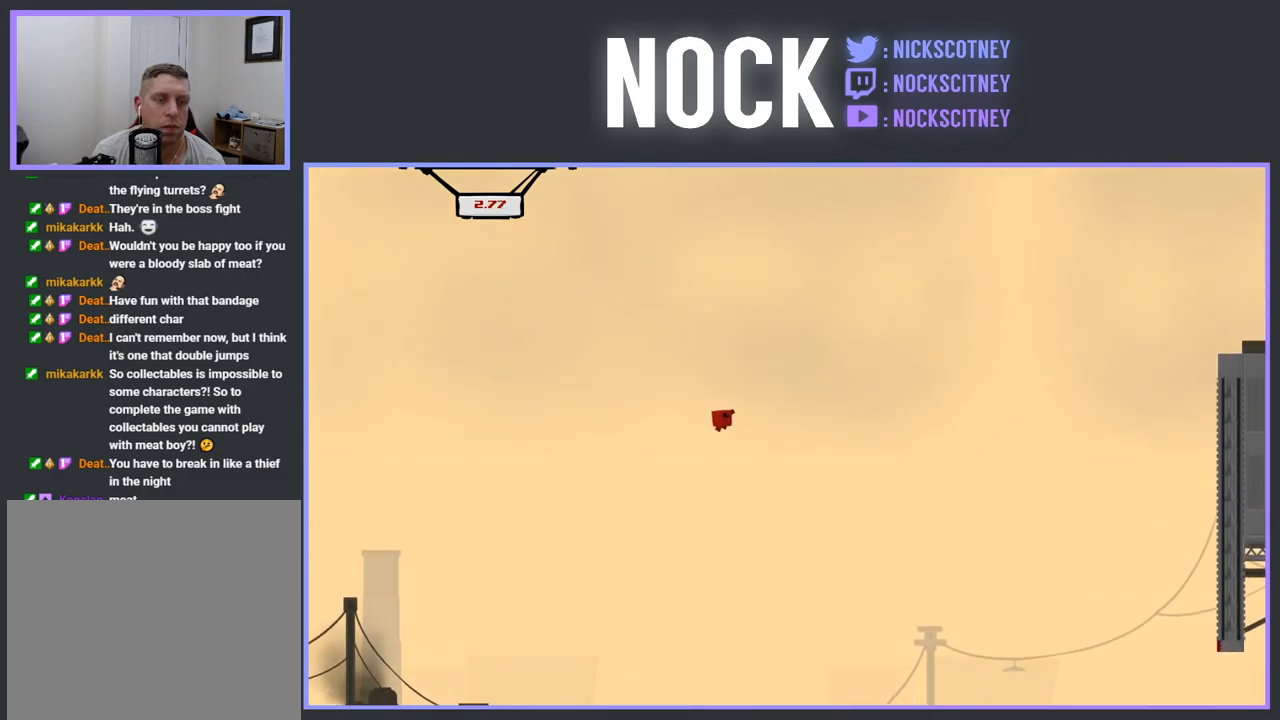
{"buttons": ["R2", "DPAD_RIGHT"], "events": []}
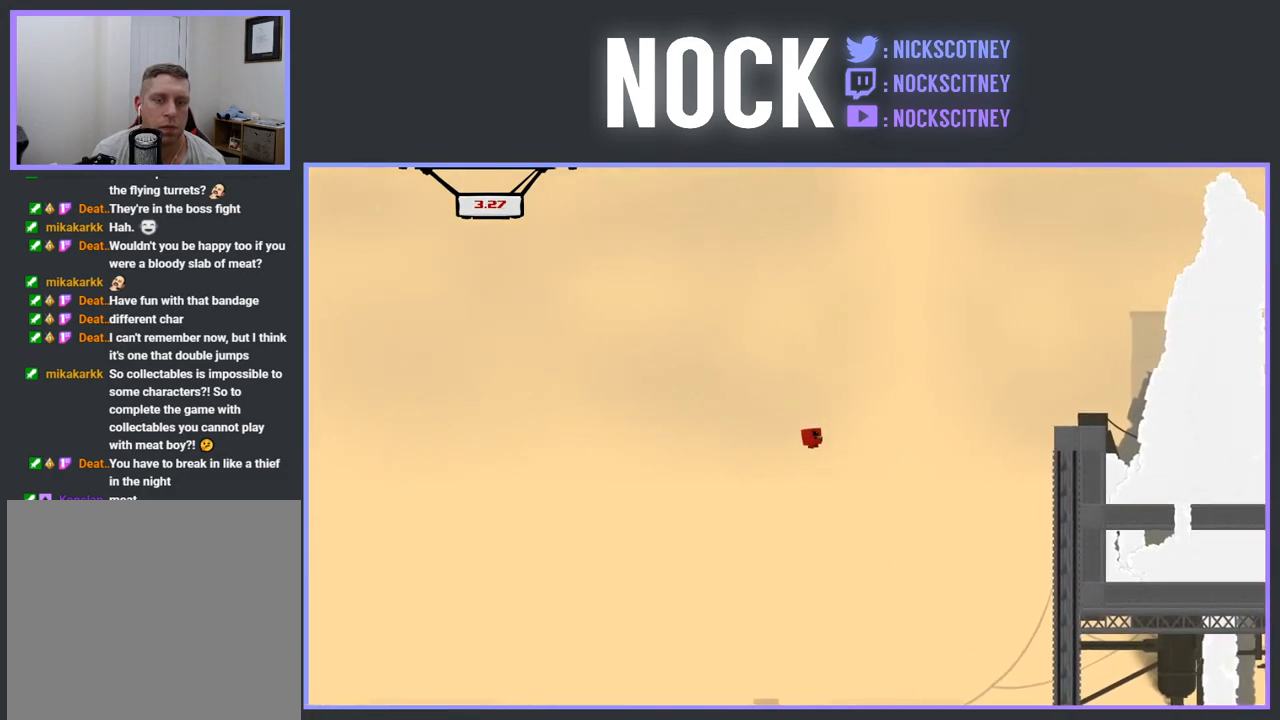
{"buttons": ["R2", "DPAD_RIGHT"], "events": [[17, "R2", "up"], [233, "R2", "down"]]}
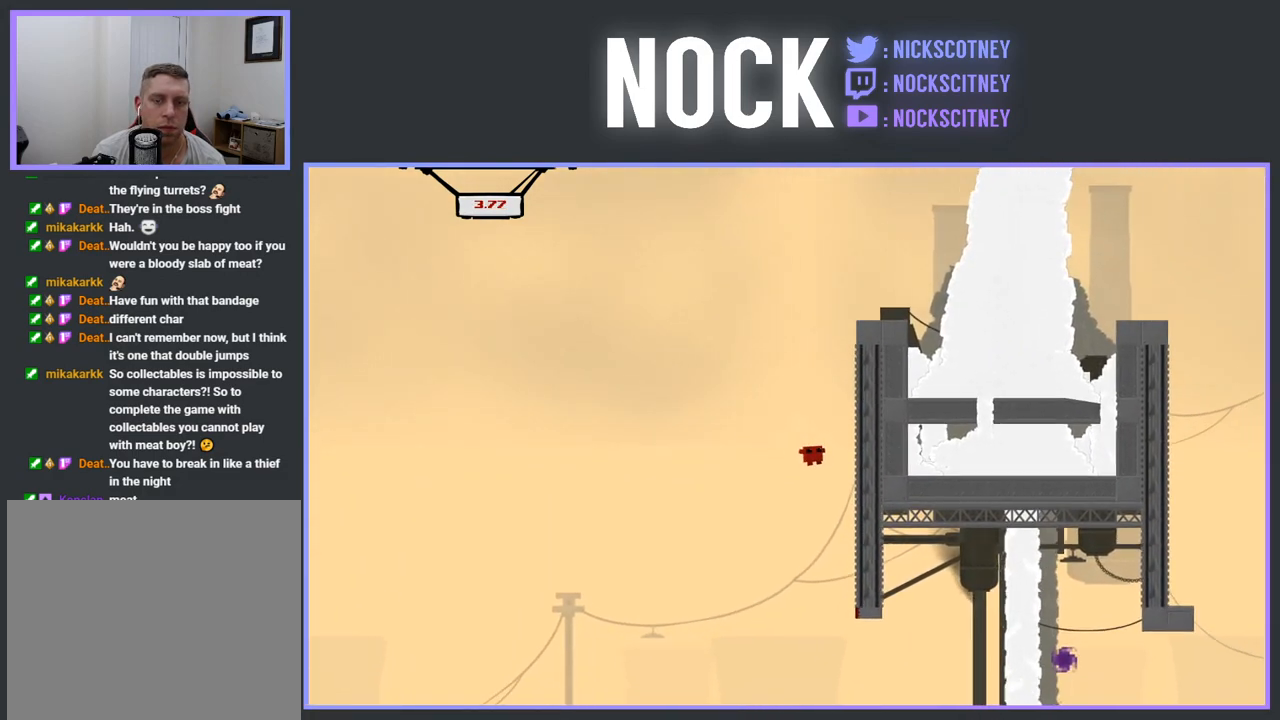
{"buttons": ["R2", "DPAD_RIGHT"], "events": []}
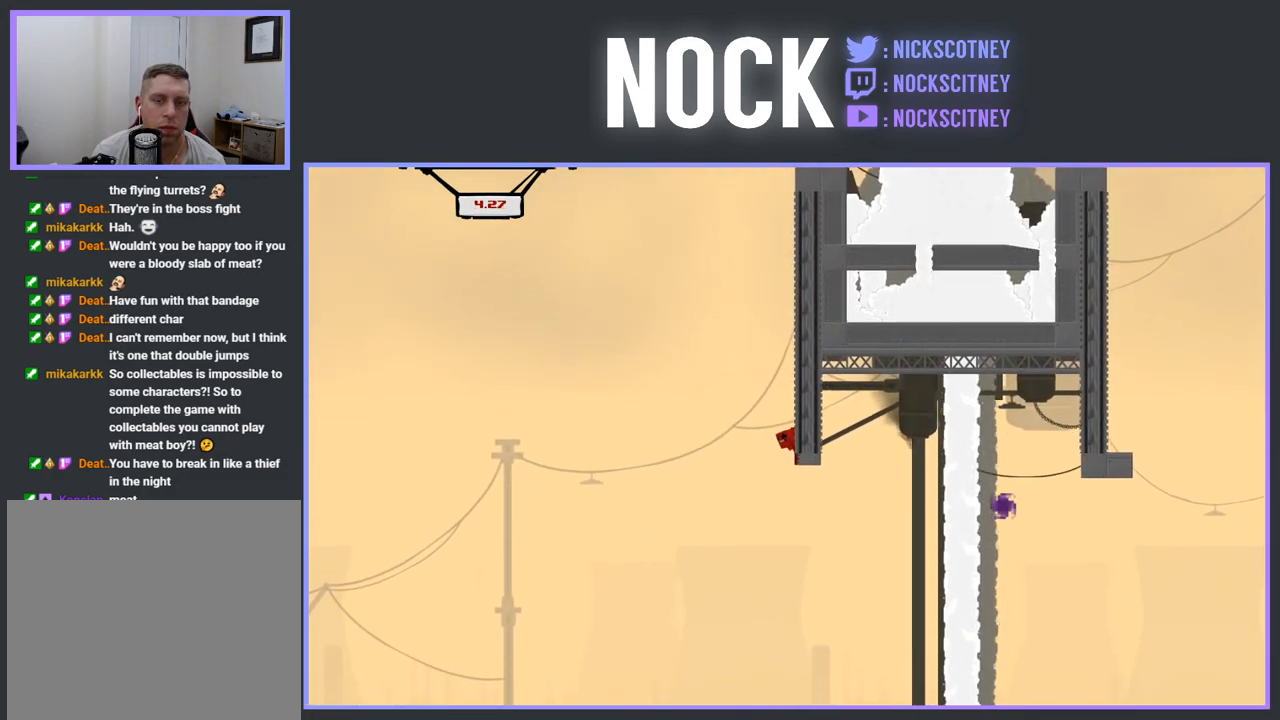
{"buttons": ["R2", "DPAD_RIGHT"], "events": []}
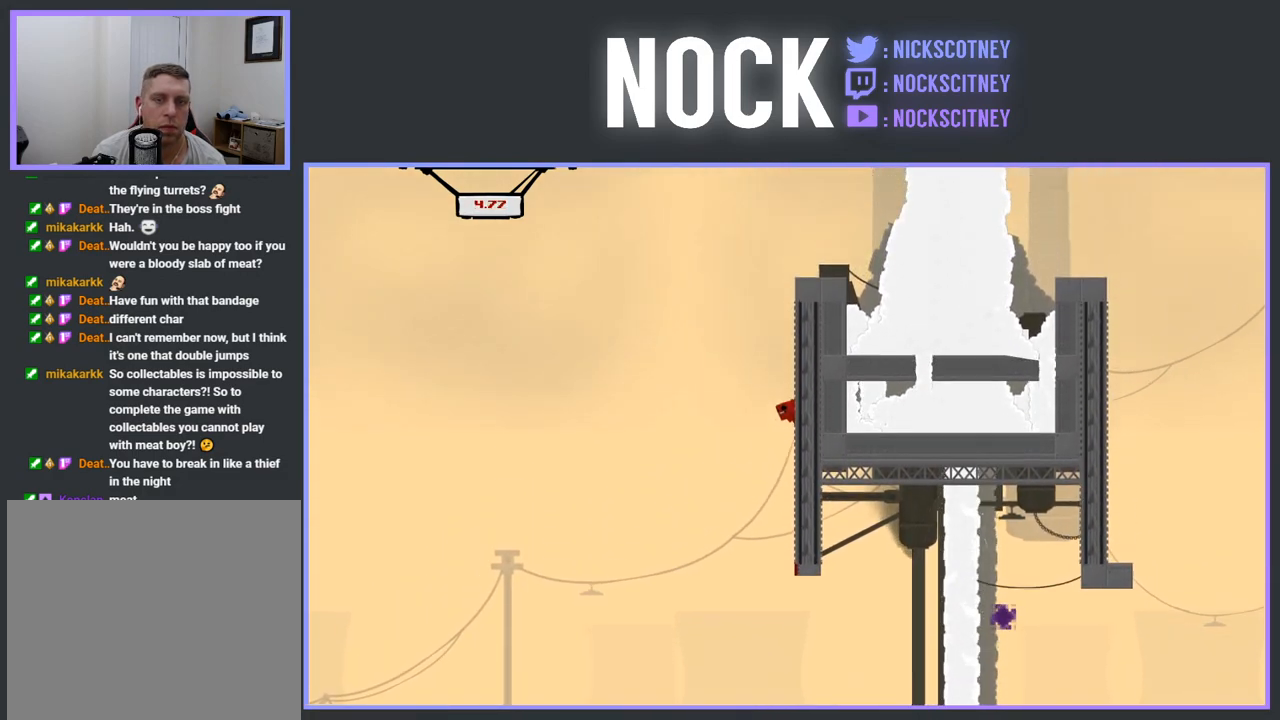
{"buttons": ["R2", "DPAD_UP", "DPAD_RIGHT"], "events": [[350, "DPAD_UP", "down"]]}
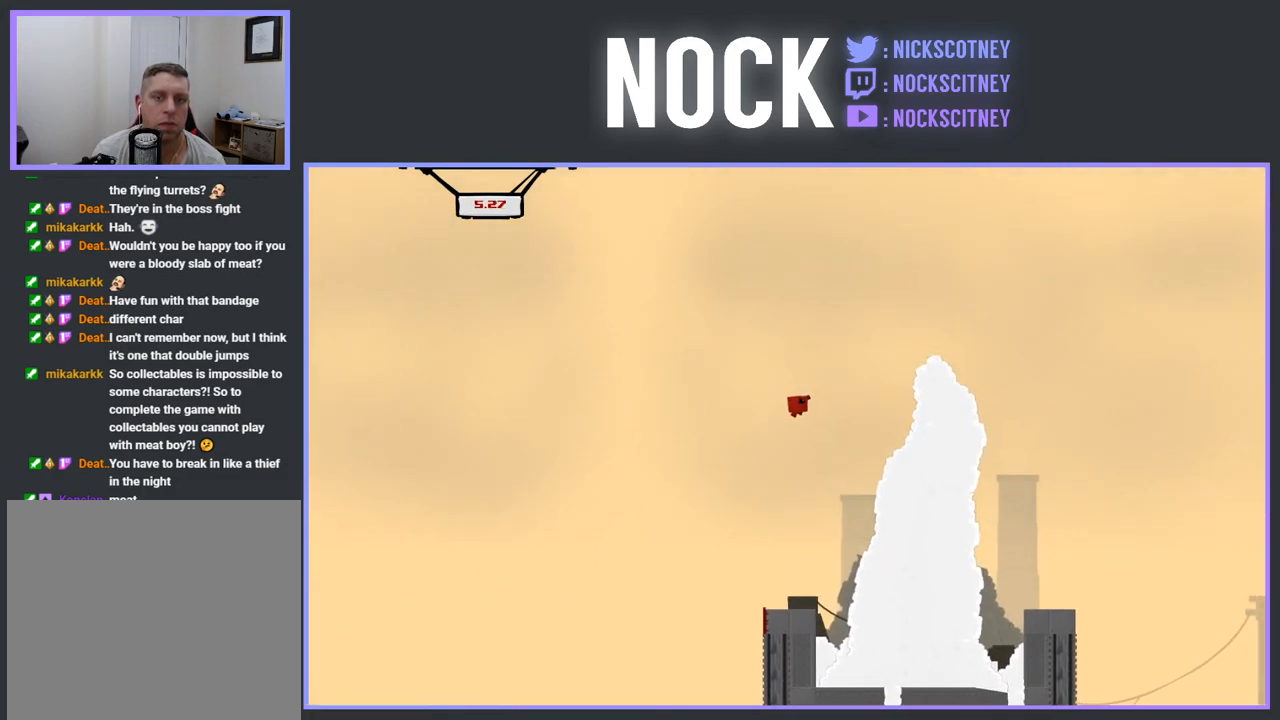
{"buttons": ["DPAD_LEFT"], "events": [[117, "DPAD_UP", "up"], [317, "R2", "up"], [333, "DPAD_RIGHT", "up"], [417, "DPAD_LEFT", "down"]]}
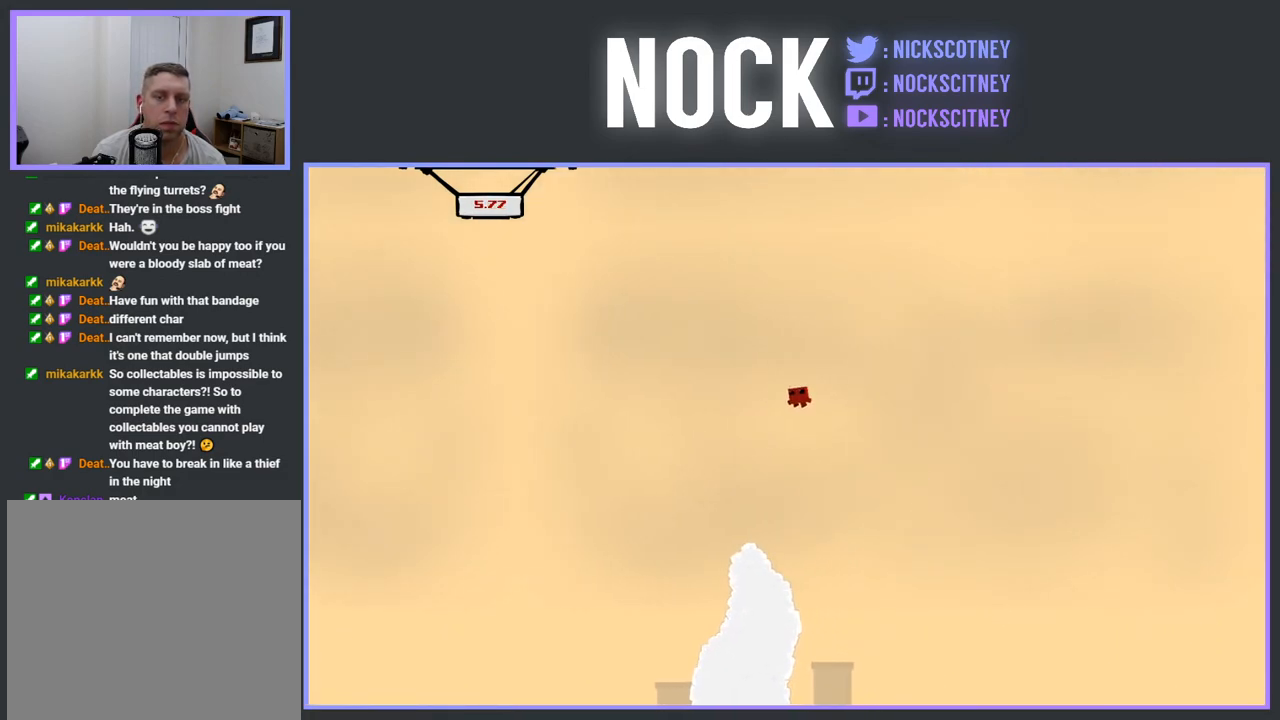
{"buttons": ["DPAD_RIGHT"], "events": [[100, "DPAD_LEFT", "up"], [367, "DPAD_RIGHT", "down"]]}